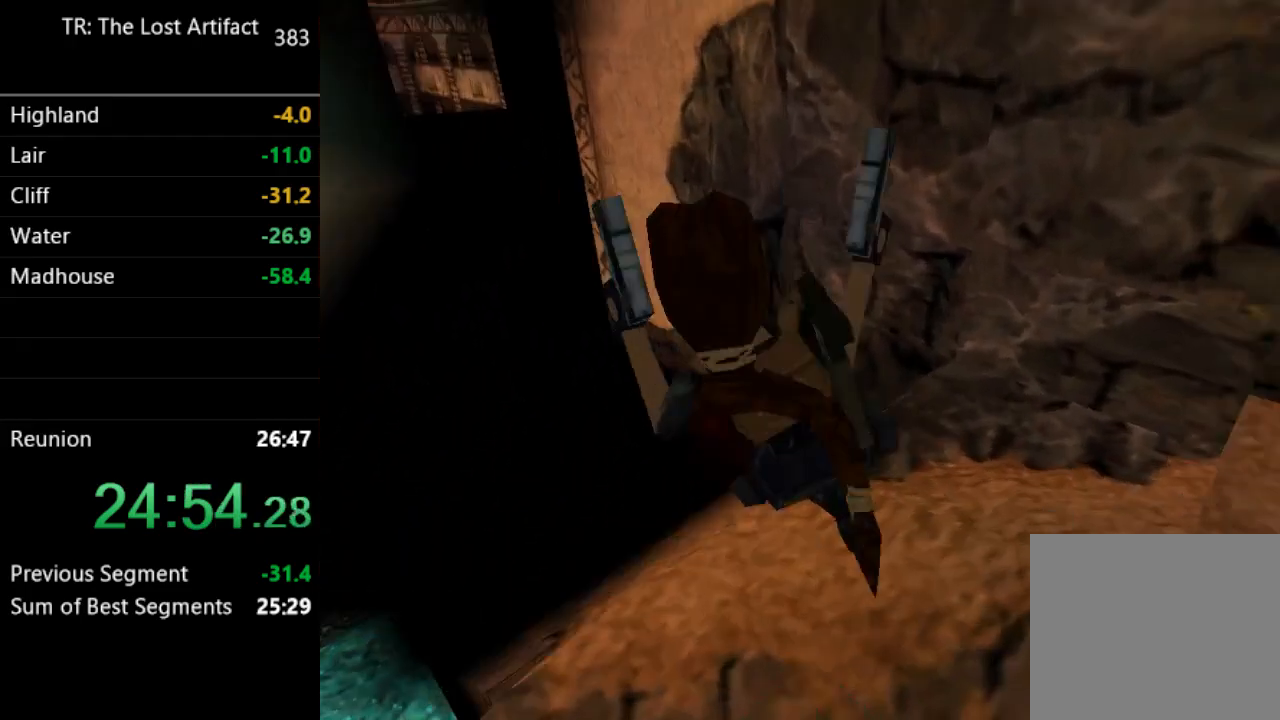
Gameplay with a controller (PlayStation layout); each line is a JSON object with the inputs held at the frame after it. "events" lists button and stick changes between this image and that frame as [ms after this image, input, new state], when the widget could be followed in between. Not read: L3 R3.
{"buttons": ["DPAD_UP"], "left_stick": "center", "right_stick": "center", "events": [[50, "TRIANGLE", "up"], [217, "DPAD_LEFT", "down"], [383, "DPAD_LEFT", "up"]]}
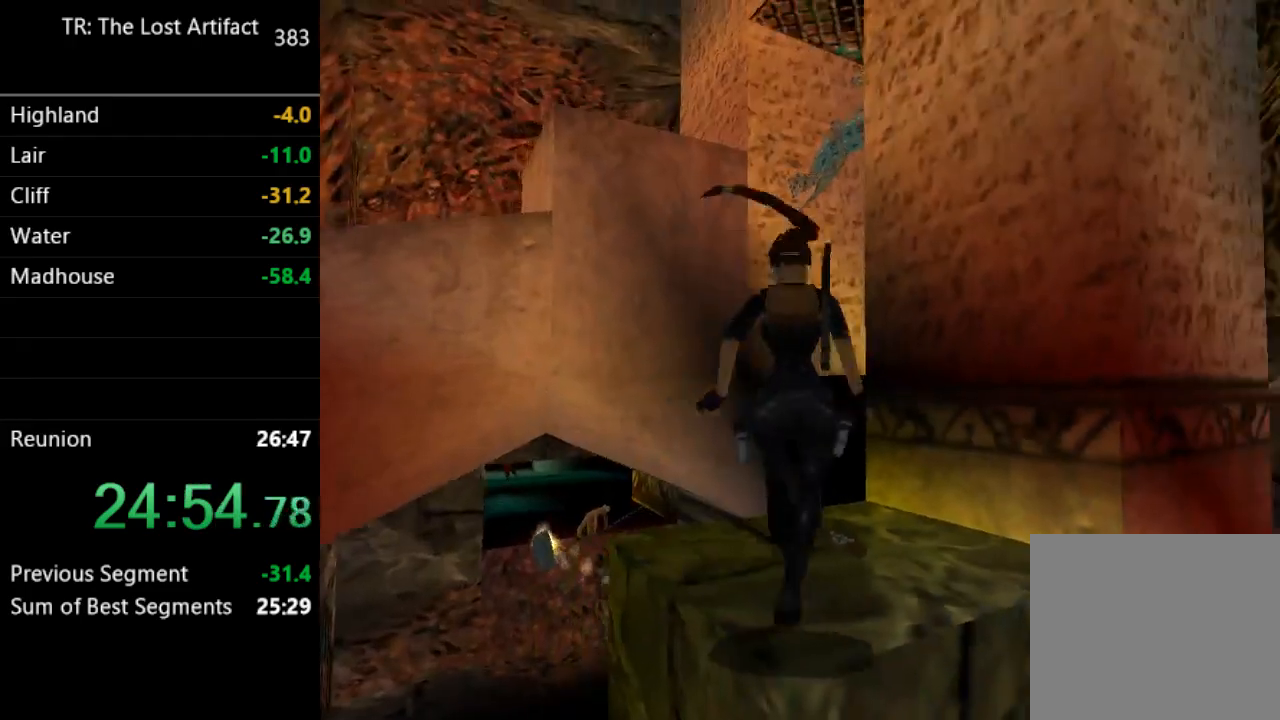
{"buttons": ["SQUARE", "DPAD_UP"], "left_stick": "center", "right_stick": "center", "events": [[17, "DPAD_LEFT", "down"], [250, "DPAD_LEFT", "up"], [283, "SQUARE", "down"]]}
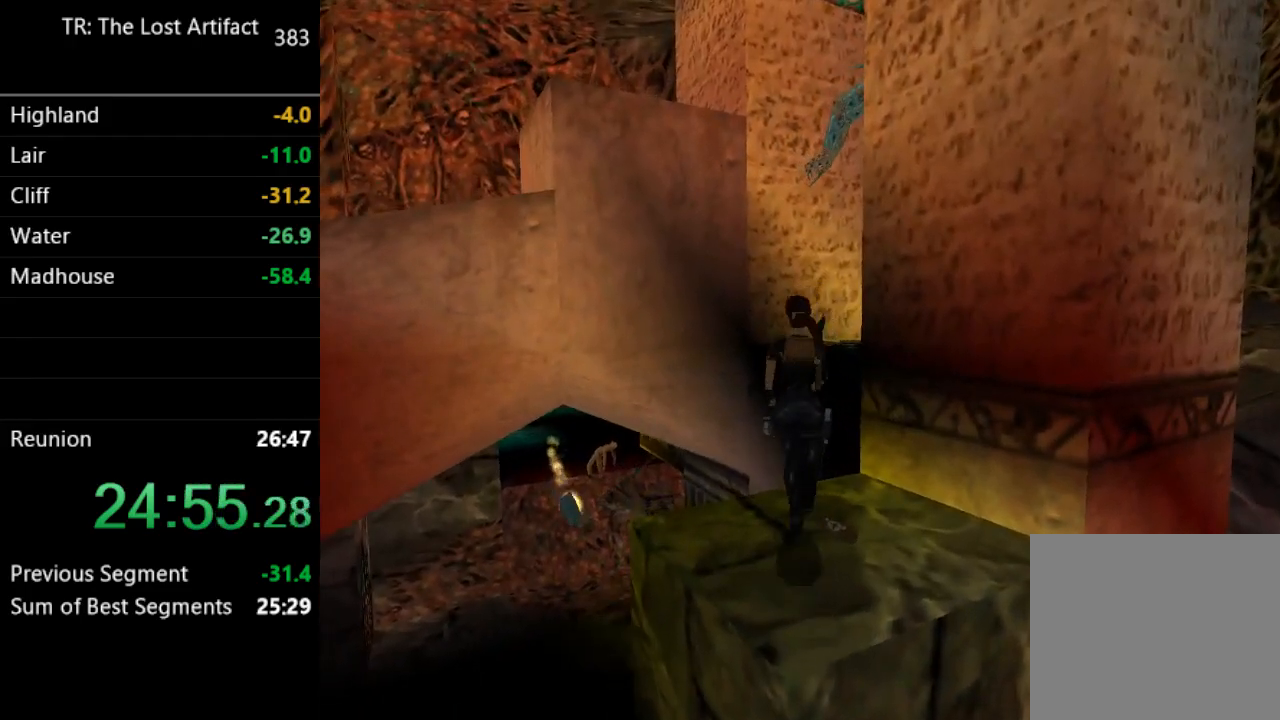
{"buttons": ["DPAD_UP", "DPAD_RIGHT"], "left_stick": "center", "right_stick": "center", "events": [[183, "DPAD_RIGHT", "down"], [183, "SQUARE", "up"]]}
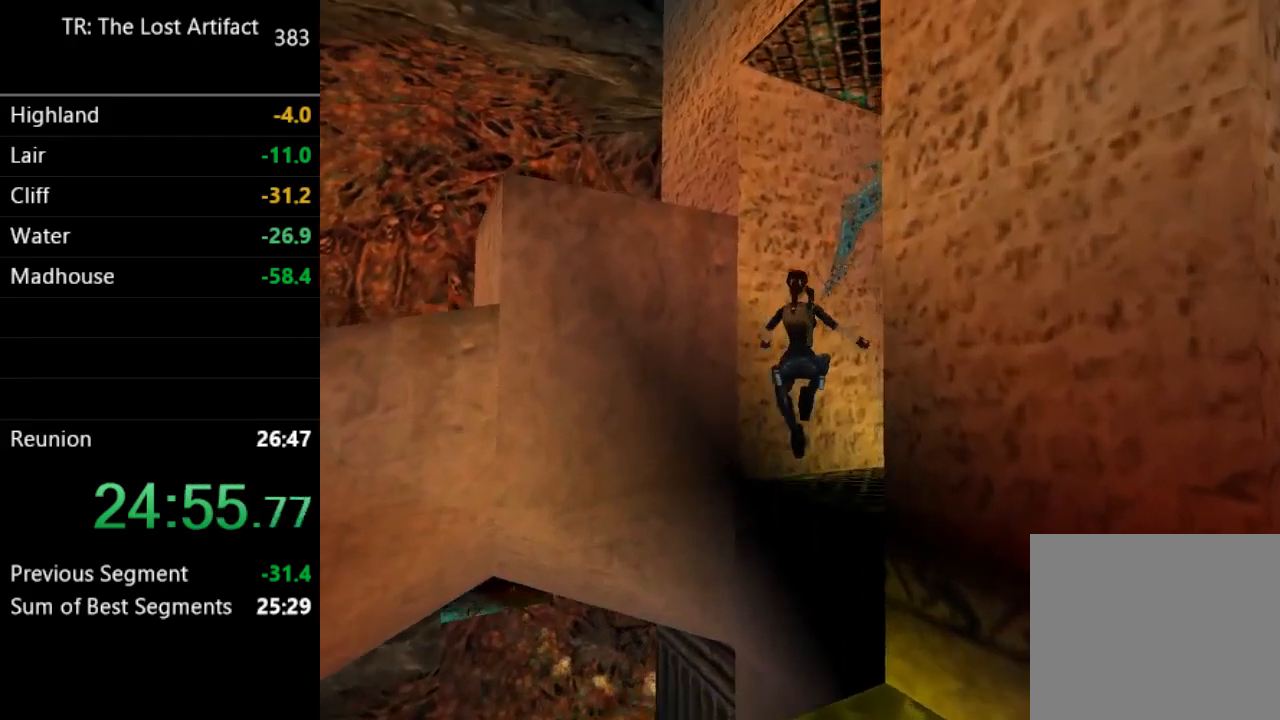
{"buttons": ["DPAD_UP", "DPAD_RIGHT"], "left_stick": "center", "right_stick": "center", "events": []}
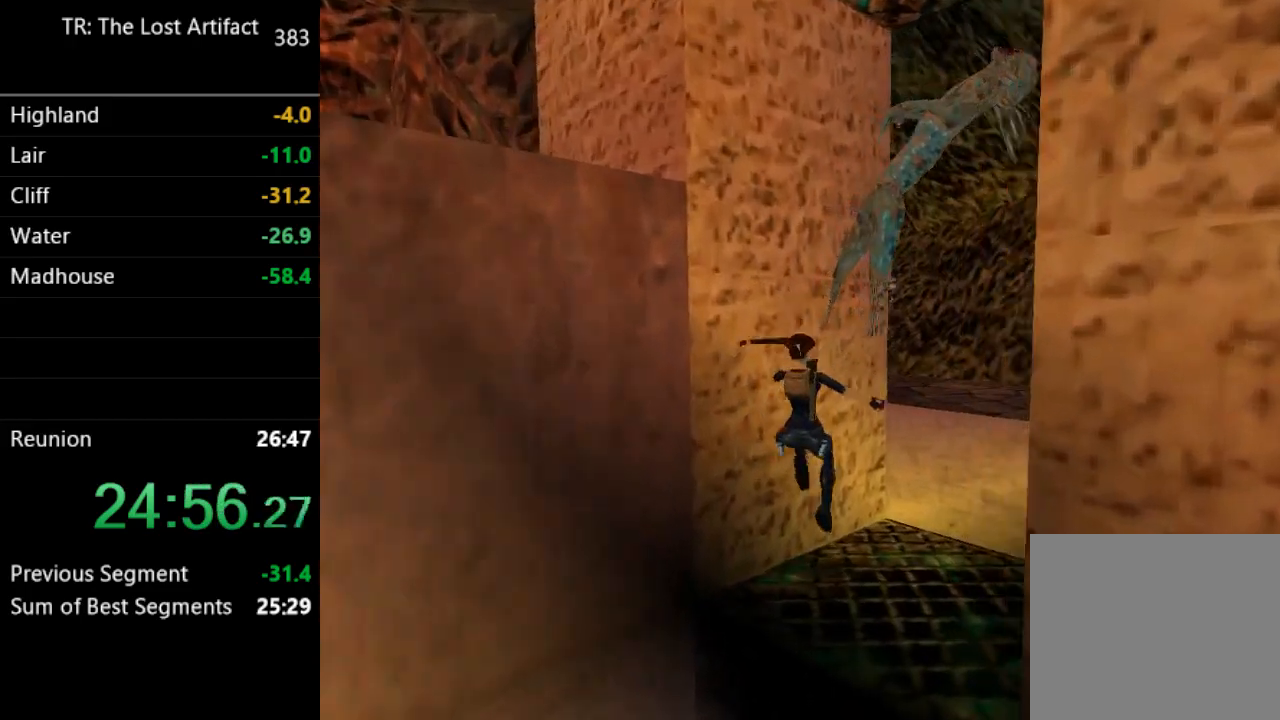
{"buttons": ["CROSS", "DPAD_UP", "DPAD_LEFT"], "left_stick": "center", "right_stick": "center", "events": [[150, "CROSS", "down"], [150, "DPAD_RIGHT", "up"], [183, "DPAD_LEFT", "down"]]}
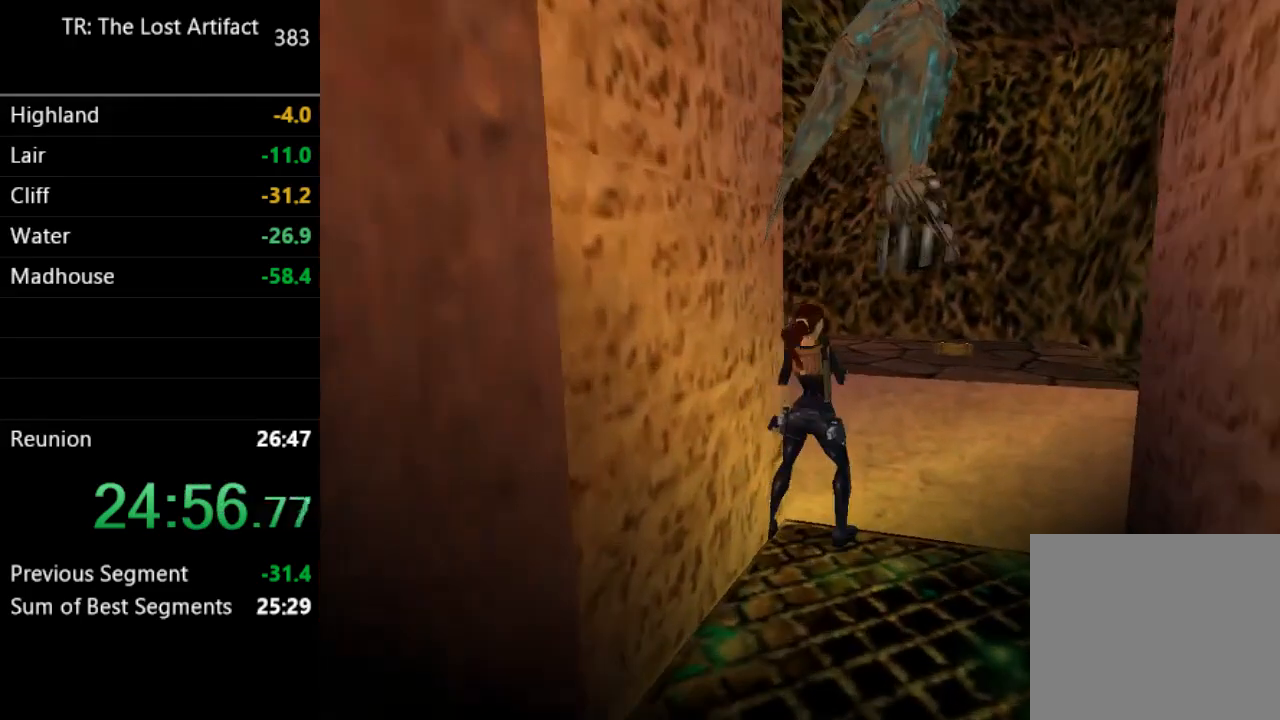
{"buttons": ["DPAD_UP", "DPAD_LEFT"], "left_stick": "center", "right_stick": "center", "events": [[217, "CROSS", "up"]]}
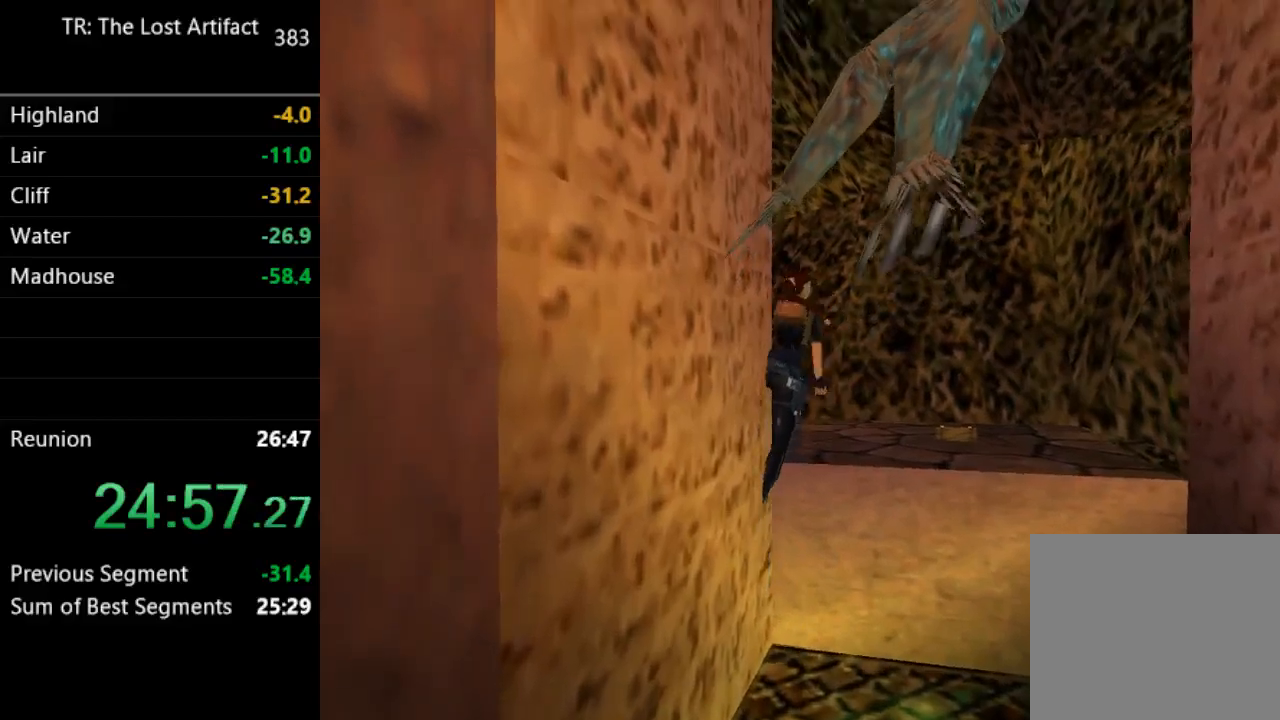
{"buttons": ["DPAD_UP", "DPAD_LEFT"], "left_stick": "center", "right_stick": "center", "events": []}
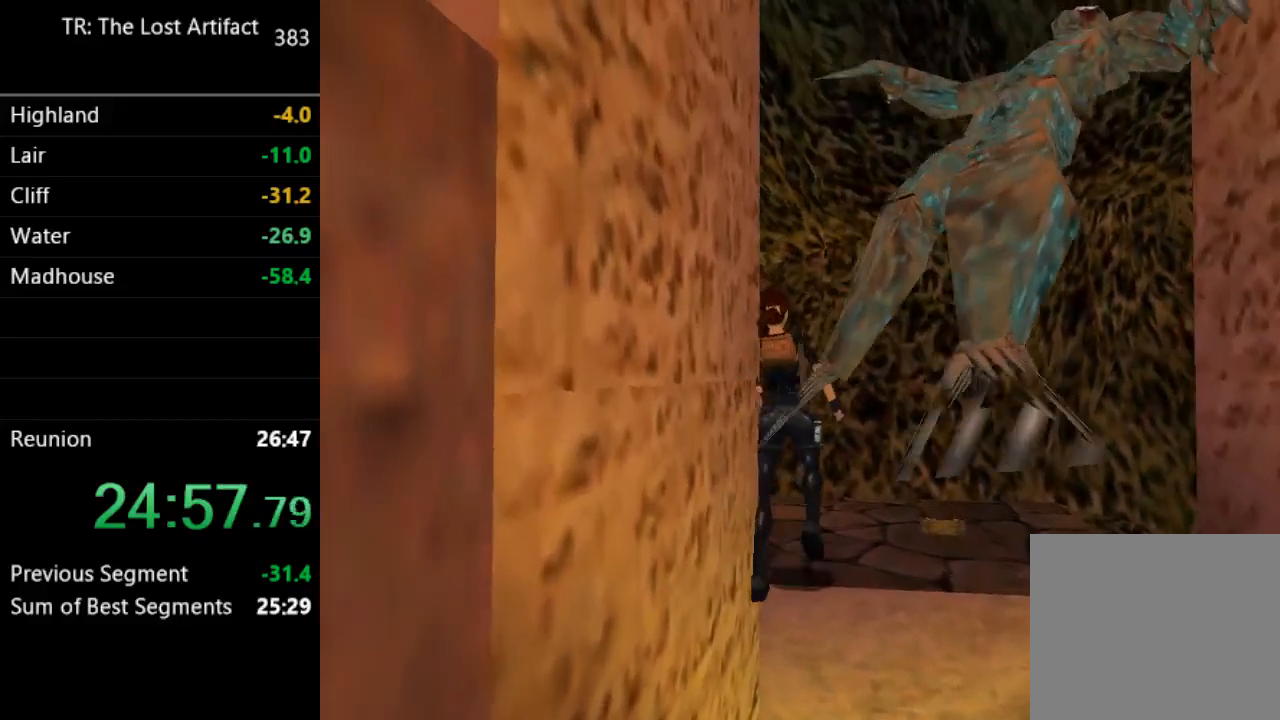
{"buttons": ["DPAD_UP", "DPAD_LEFT"], "left_stick": "center", "right_stick": "center", "events": []}
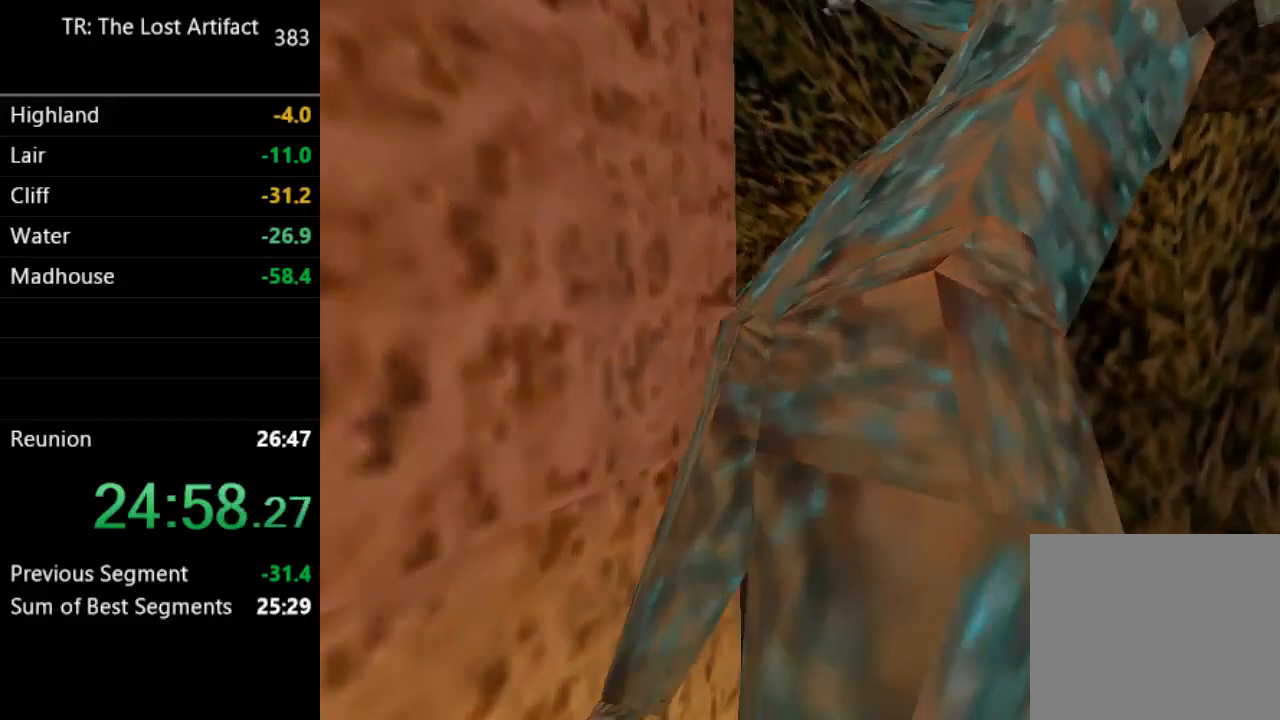
{"buttons": ["DPAD_LEFT"], "left_stick": "center", "right_stick": "center", "events": [[83, "DPAD_UP", "up"]]}
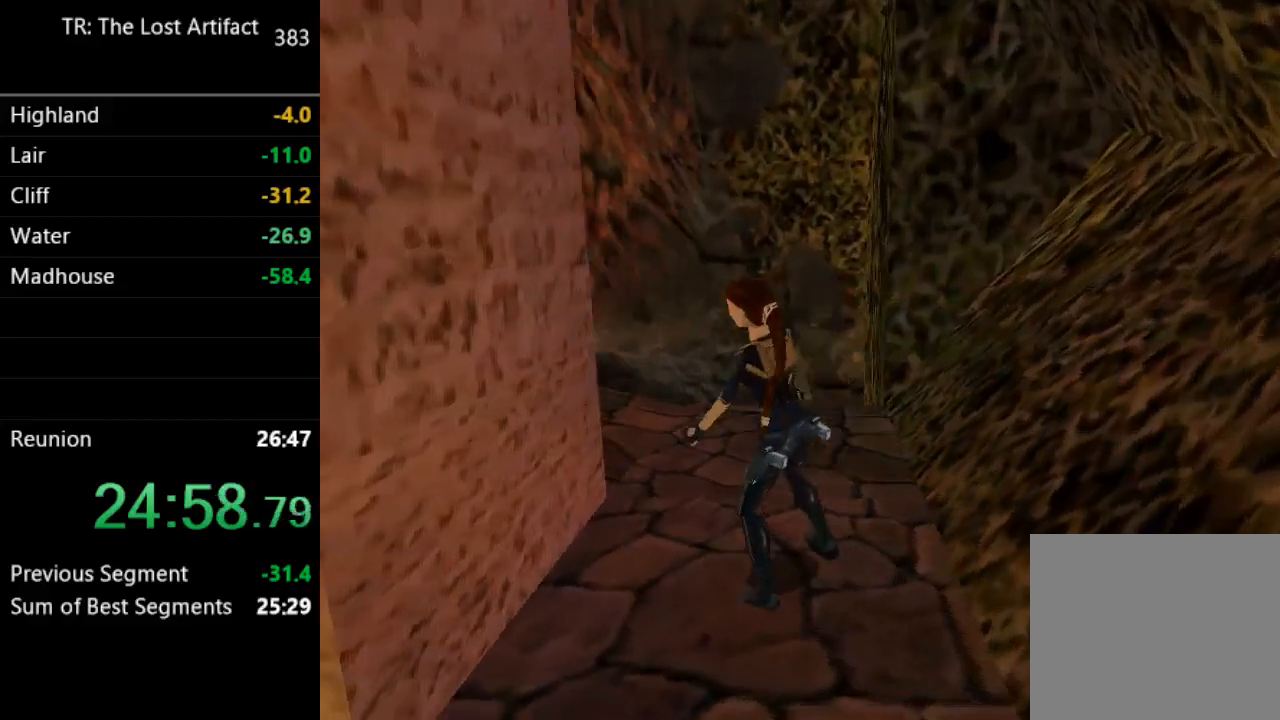
{"buttons": [], "left_stick": "center", "right_stick": "center", "events": [[50, "DPAD_LEFT", "up"], [250, "DPAD_UP", "down"], [383, "DPAD_UP", "up"]]}
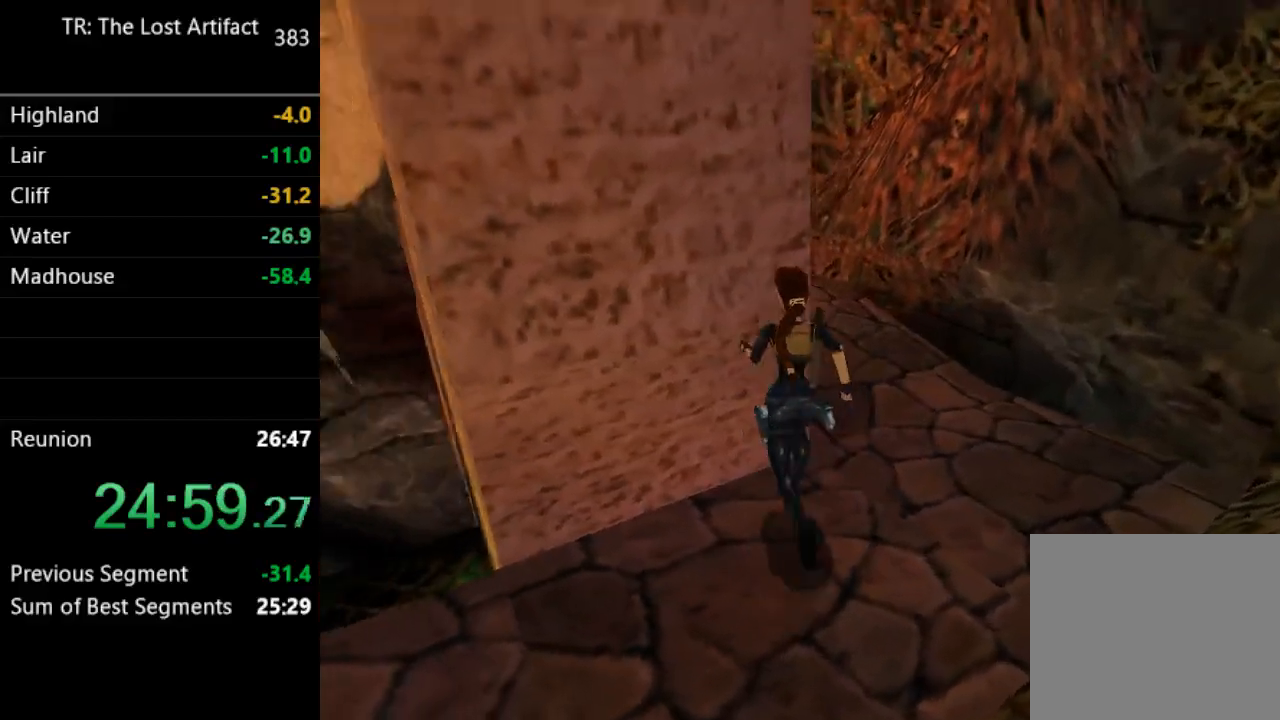
{"buttons": ["DPAD_RIGHT"], "left_stick": "center", "right_stick": "center", "events": [[217, "DPAD_UP", "down"], [417, "DPAD_UP", "up"], [483, "DPAD_RIGHT", "down"]]}
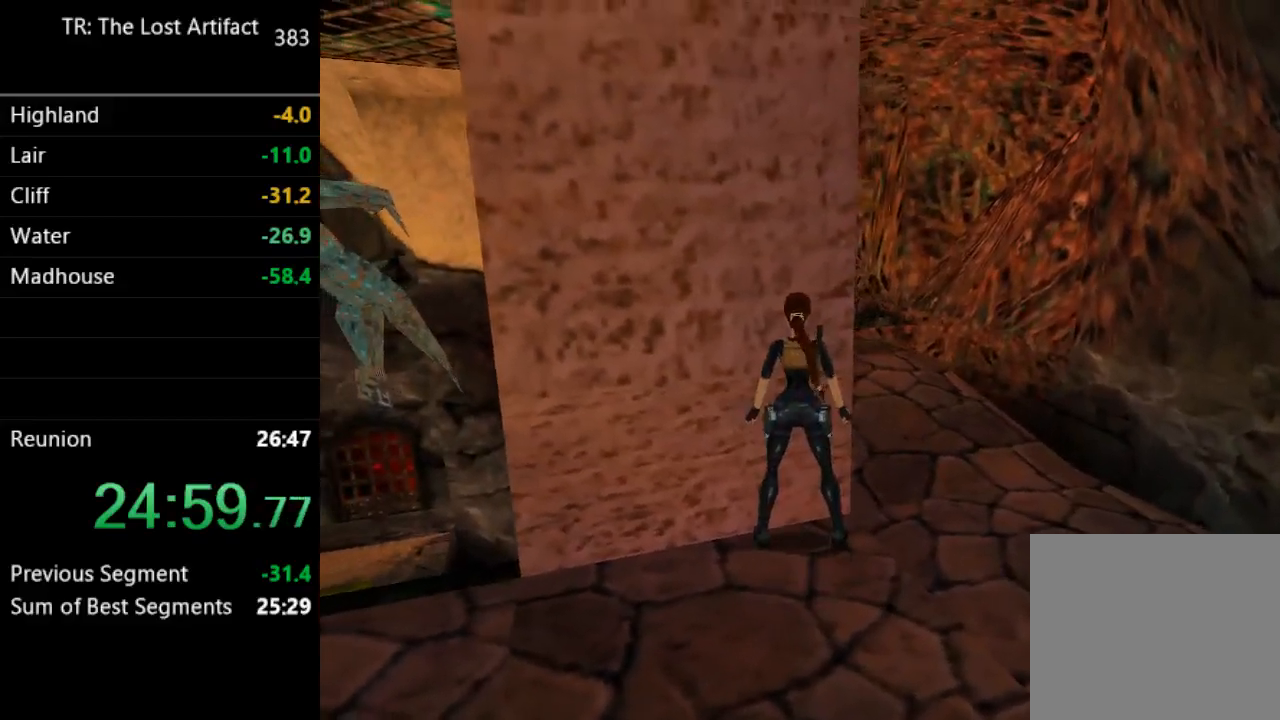
{"buttons": [], "left_stick": "center", "right_stick": "center", "events": [[450, "DPAD_RIGHT", "up"]]}
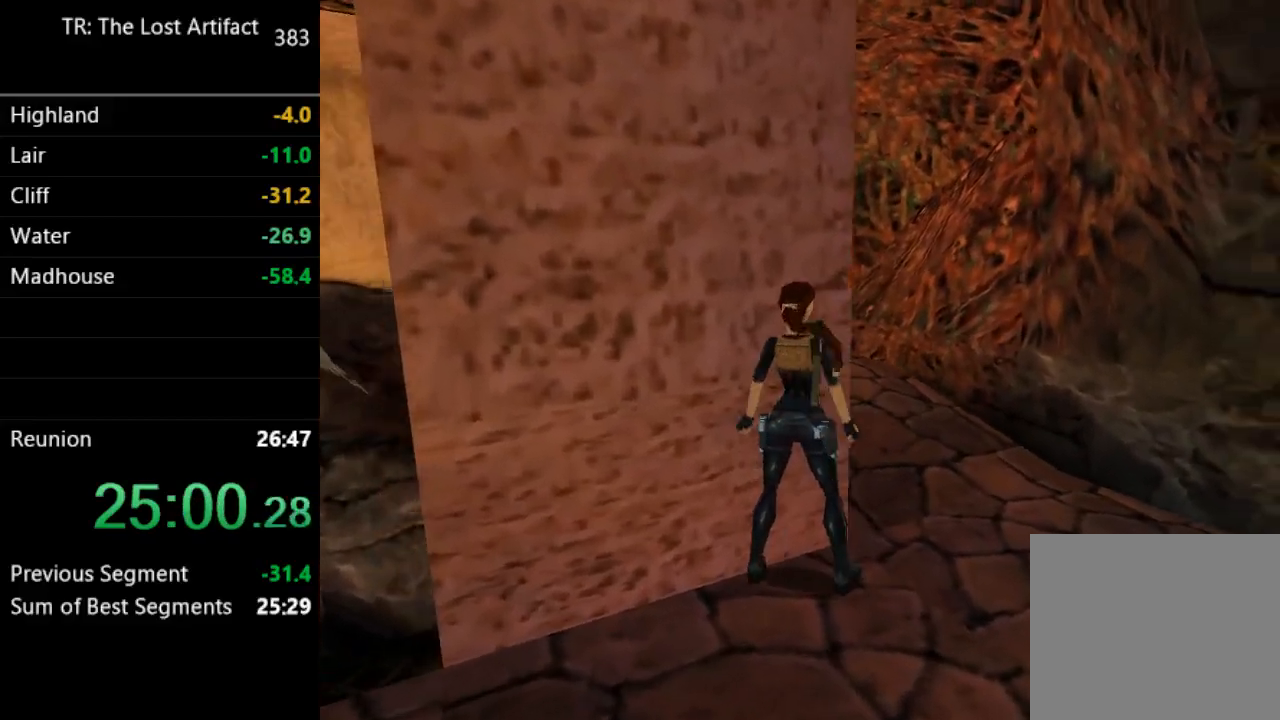
{"buttons": ["DPAD_RIGHT"], "left_stick": "center", "right_stick": "center", "events": [[117, "DPAD_RIGHT", "down"], [283, "DPAD_RIGHT", "up"], [450, "DPAD_RIGHT", "down"]]}
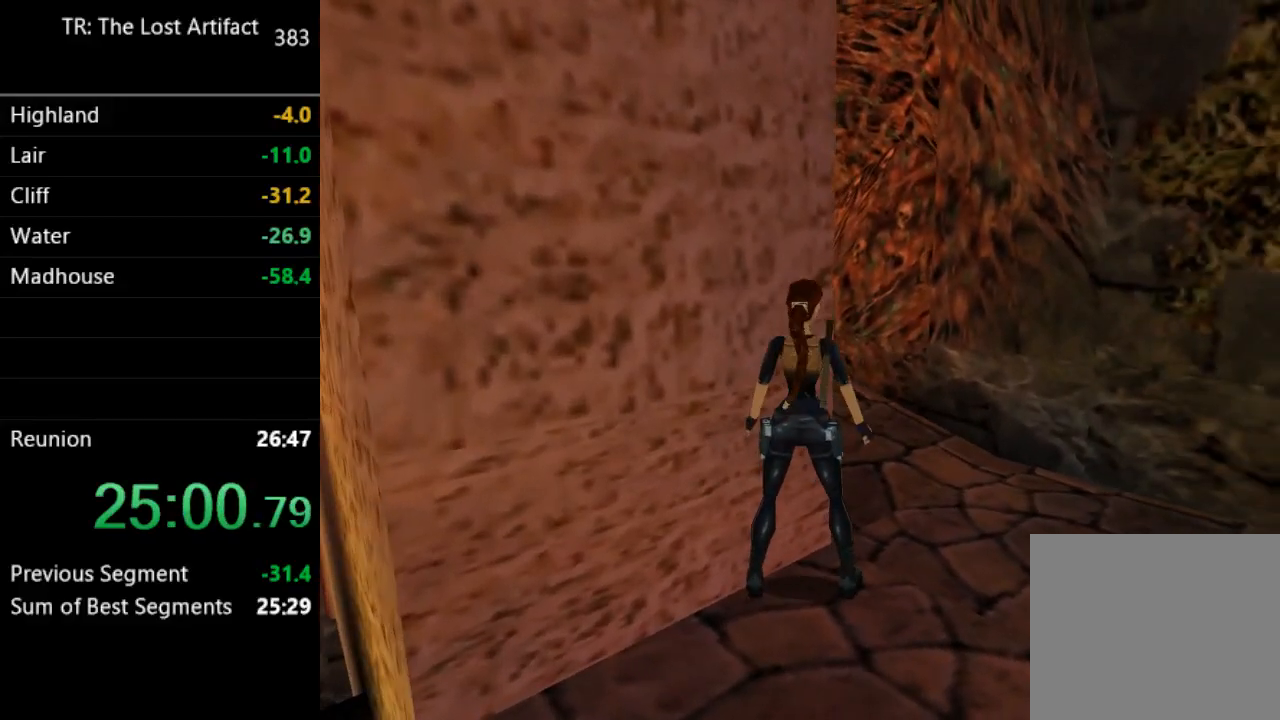
{"buttons": ["L2", "DPAD_UP"], "left_stick": "center", "right_stick": "center", "events": [[17, "DPAD_RIGHT", "up"], [183, "L2", "down"], [217, "DPAD_UP", "down"]]}
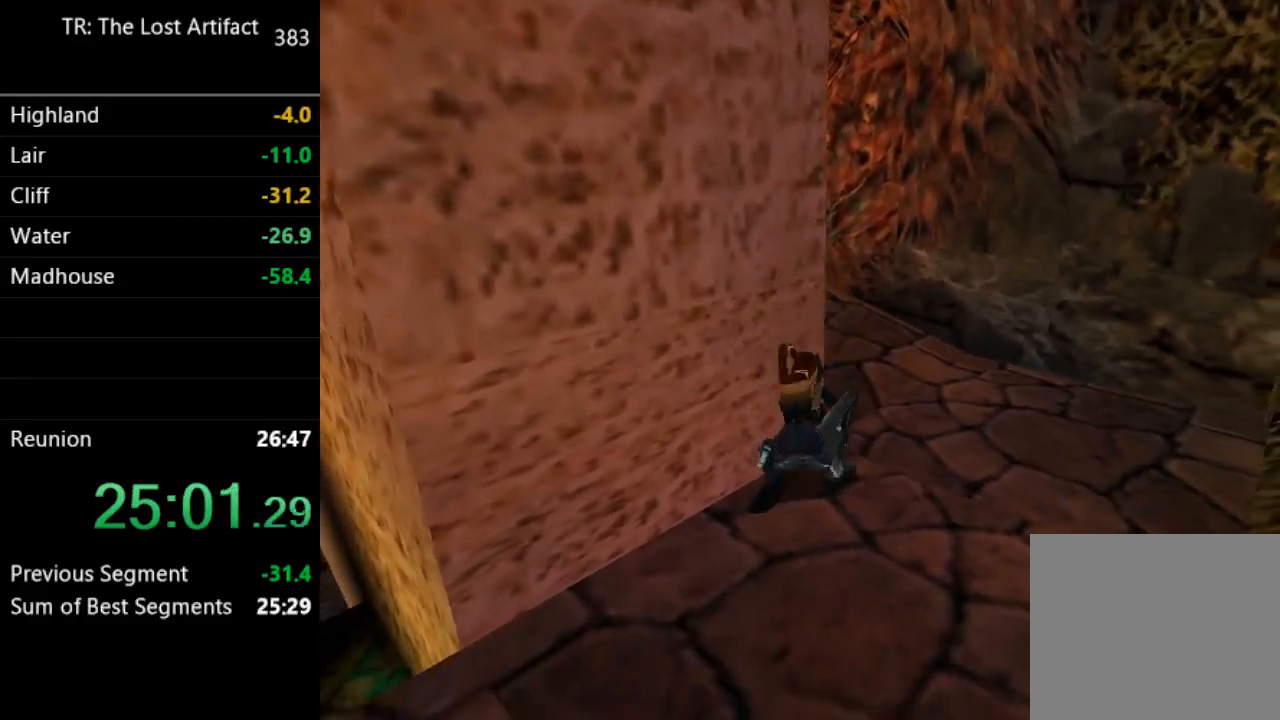
{"buttons": ["CIRCLE"], "left_stick": "center", "right_stick": "center", "events": [[217, "DPAD_UP", "up"], [250, "L2", "up"], [283, "CIRCLE", "down"]]}
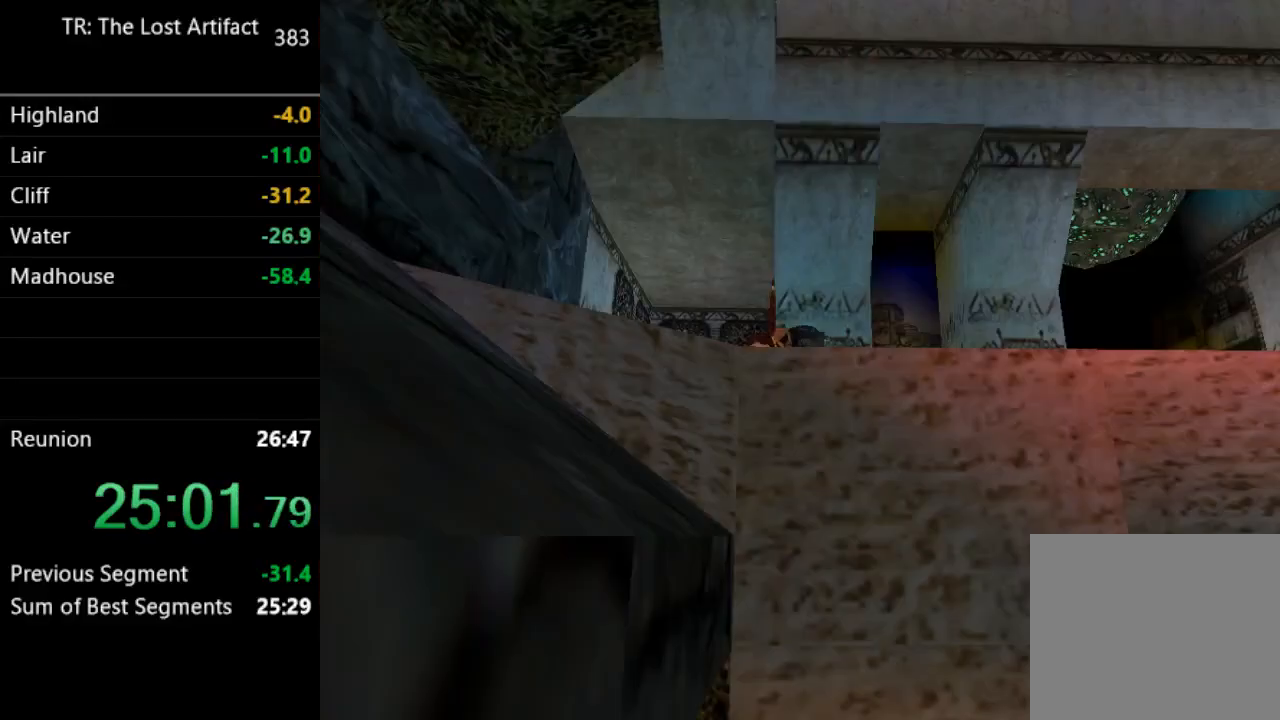
{"buttons": ["CIRCLE"], "left_stick": "center", "right_stick": "center", "events": []}
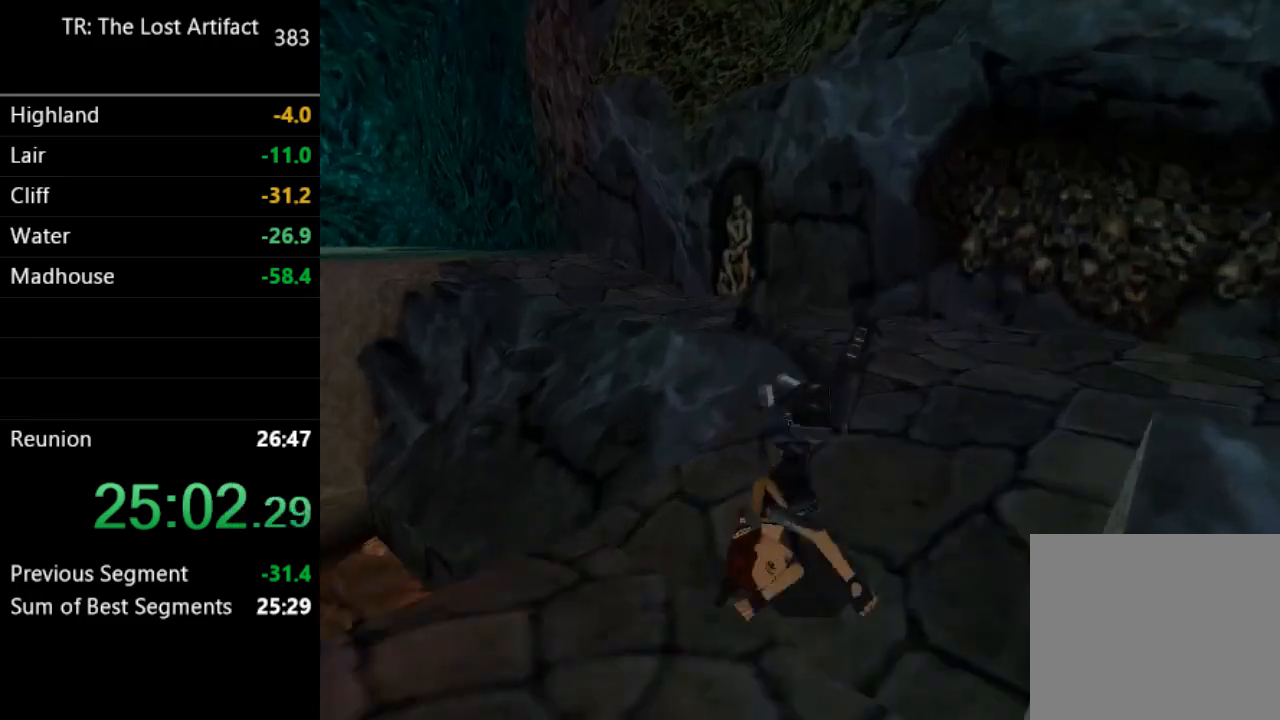
{"buttons": ["DPAD_UP", "DPAD_RIGHT"], "left_stick": "center", "right_stick": "center", "events": [[83, "CIRCLE", "up"], [150, "DPAD_UP", "down"], [250, "DPAD_RIGHT", "down"]]}
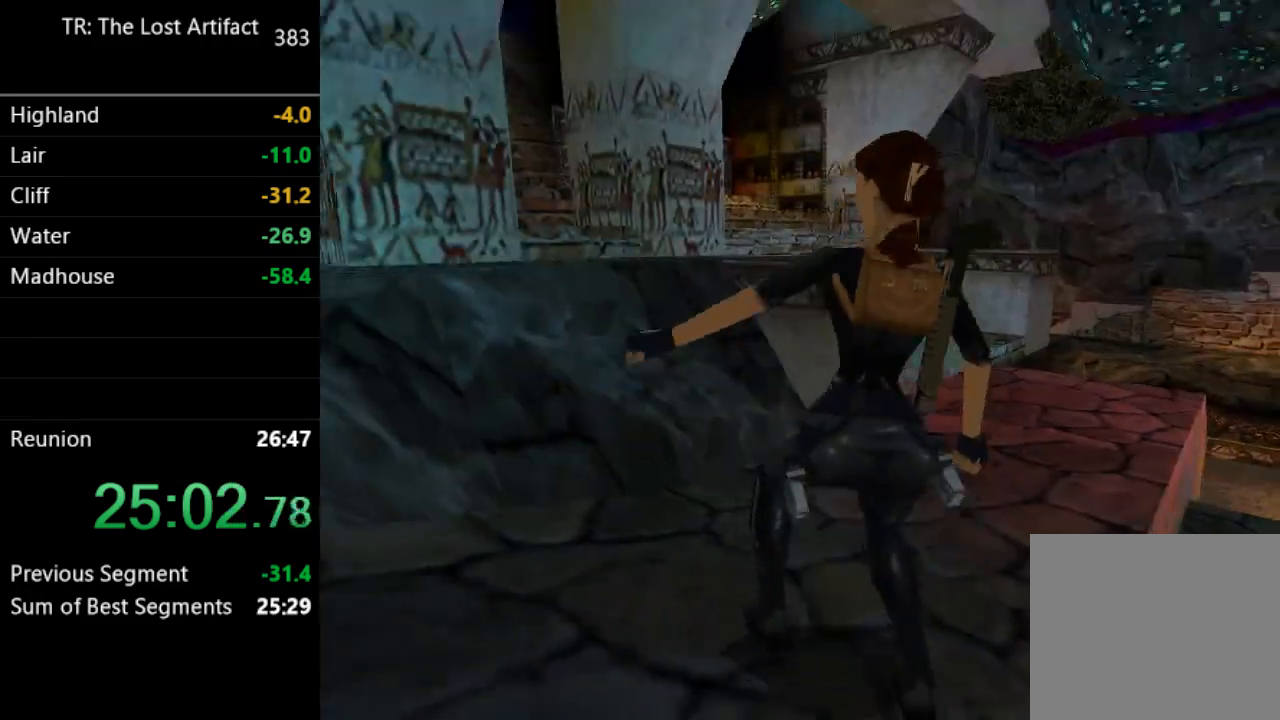
{"buttons": ["DPAD_UP", "DPAD_RIGHT"], "left_stick": "center", "right_stick": "center", "events": [[317, "DPAD_RIGHT", "up"], [483, "DPAD_RIGHT", "down"]]}
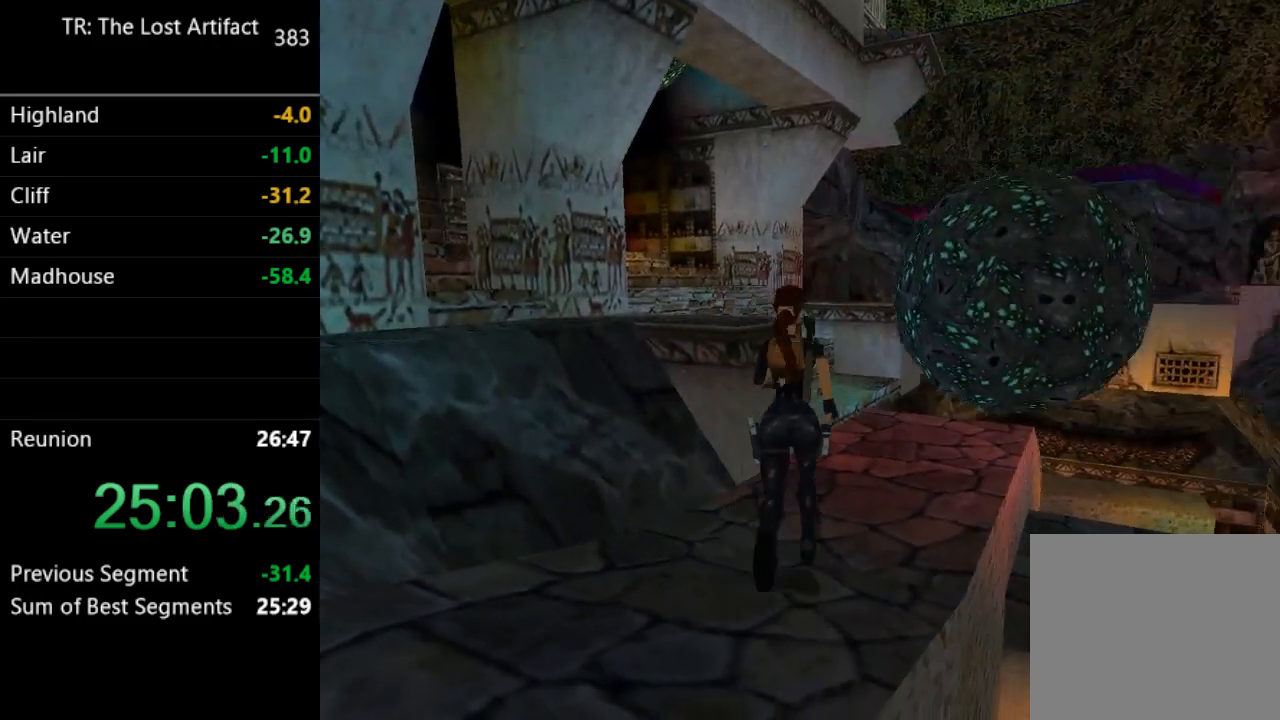
{"buttons": ["DPAD_UP", "DPAD_LEFT"], "left_stick": "center", "right_stick": "center", "events": [[117, "DPAD_RIGHT", "up"], [383, "DPAD_LEFT", "down"]]}
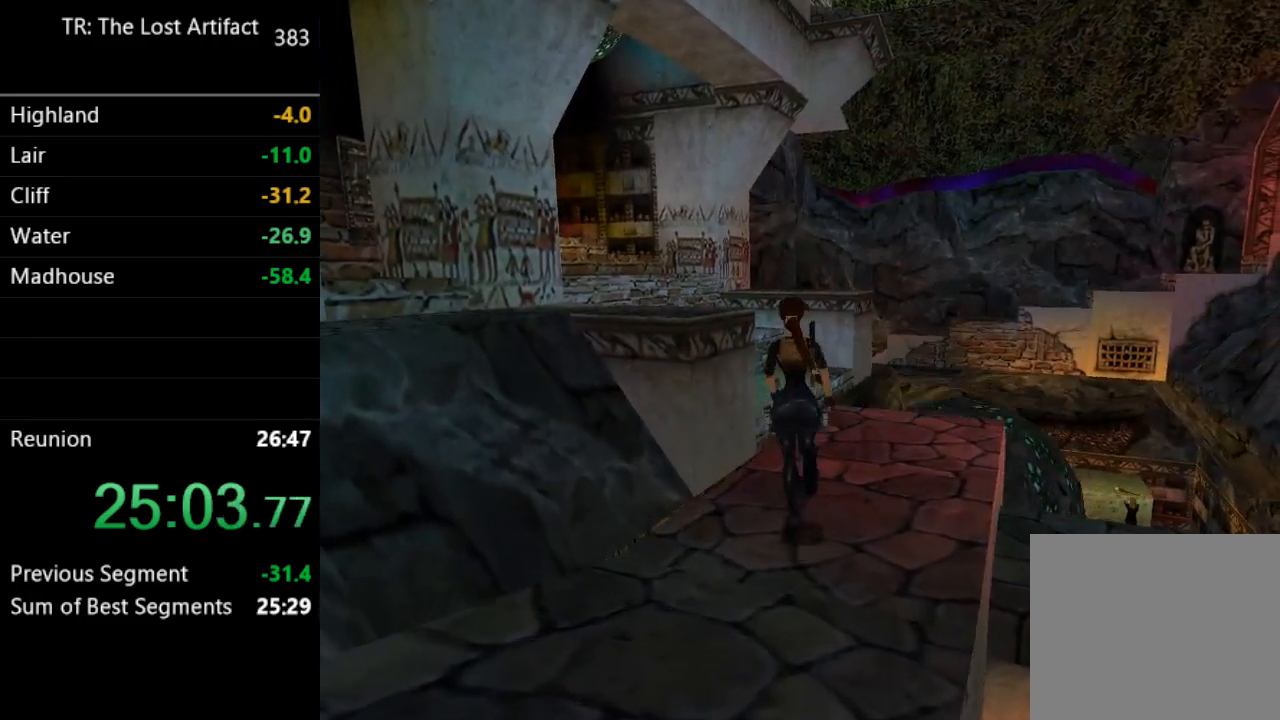
{"buttons": ["SQUARE", "DPAD_UP", "DPAD_LEFT"], "left_stick": "center", "right_stick": "center", "events": [[217, "SQUARE", "down"]]}
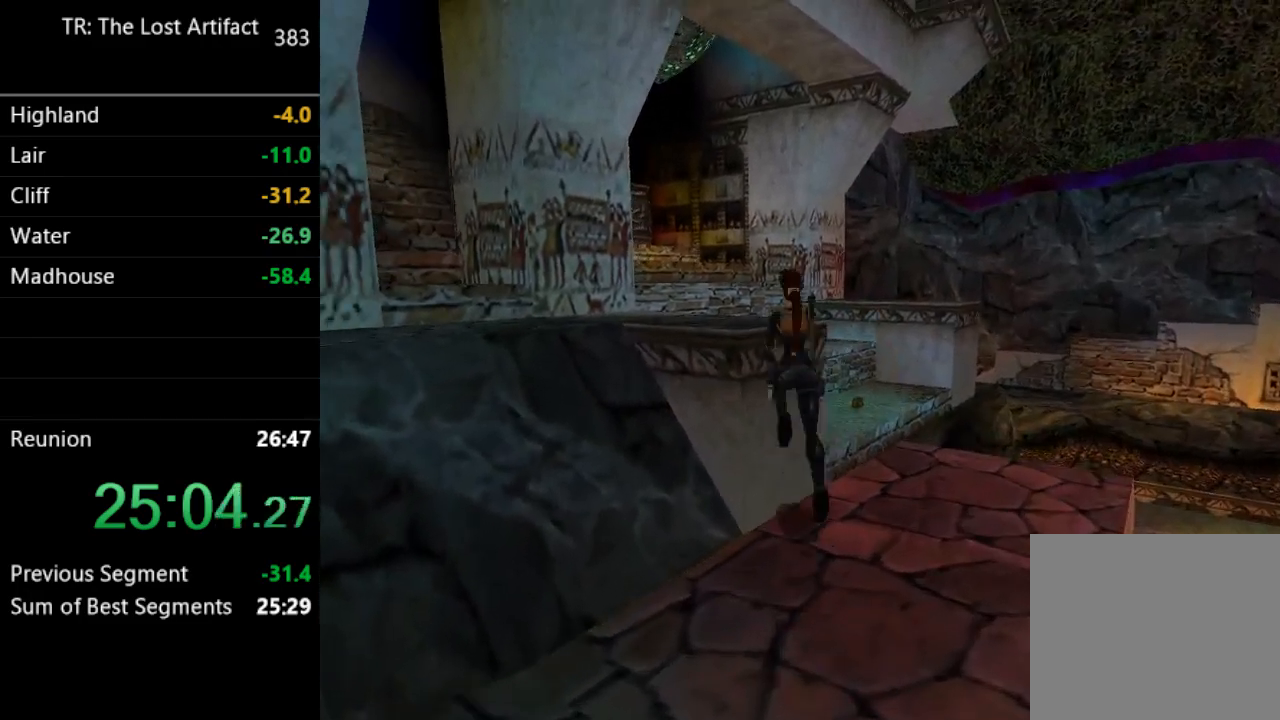
{"buttons": ["DPAD_UP", "DPAD_LEFT"], "left_stick": "center", "right_stick": "center", "events": [[50, "DPAD_LEFT", "up"], [250, "DPAD_LEFT", "down"], [350, "SQUARE", "up"]]}
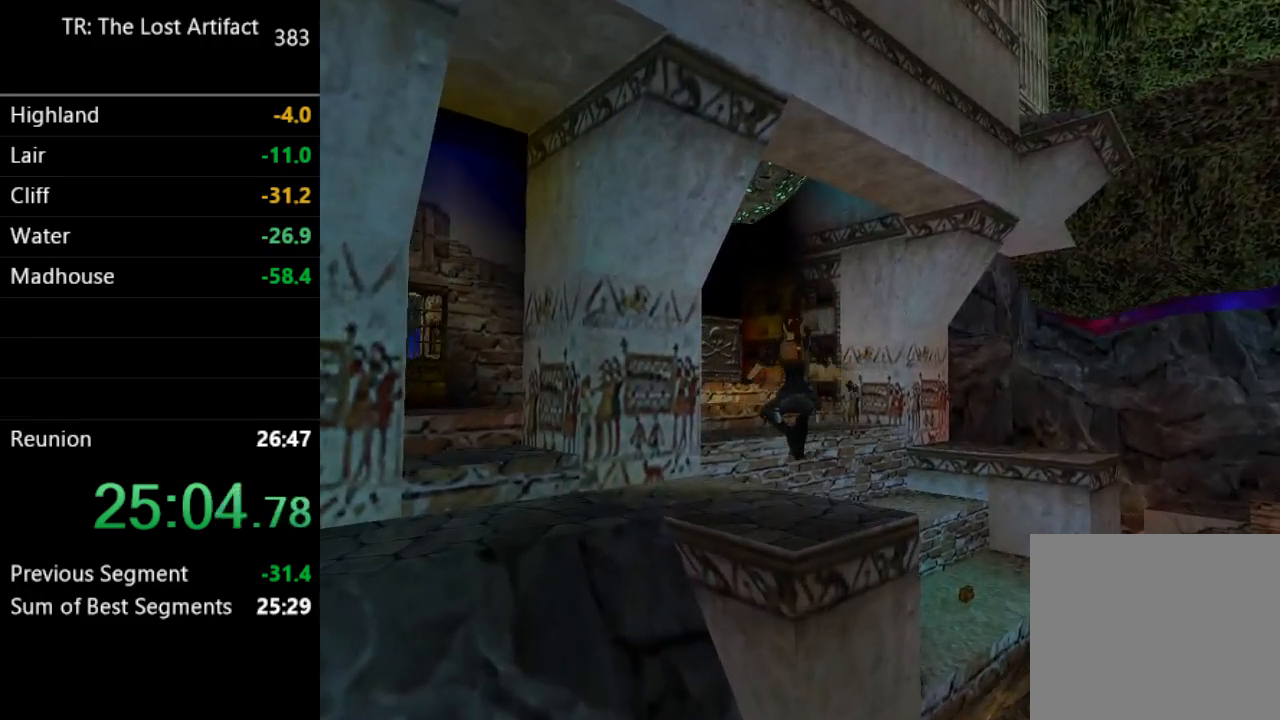
{"buttons": ["DPAD_UP", "DPAD_LEFT"], "left_stick": "center", "right_stick": "center", "events": []}
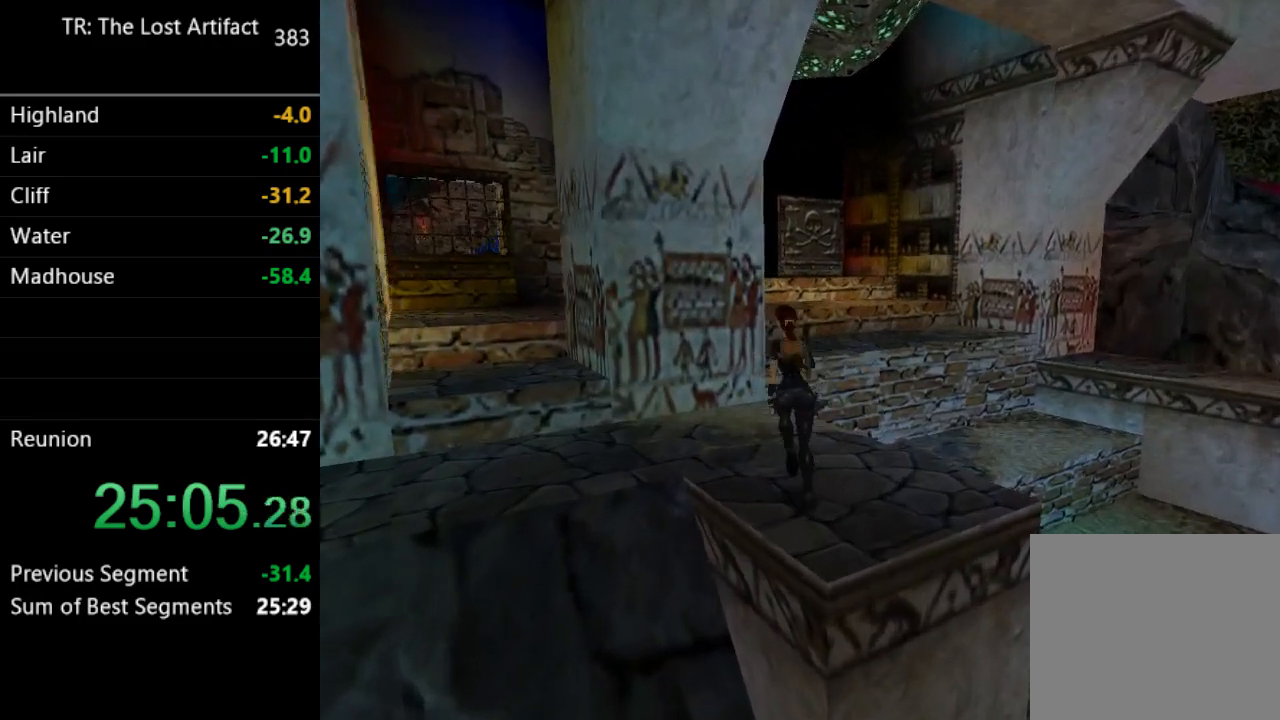
{"buttons": ["DPAD_UP", "DPAD_RIGHT"], "left_stick": "center", "right_stick": "center", "events": [[17, "DPAD_LEFT", "up"], [450, "DPAD_RIGHT", "down"]]}
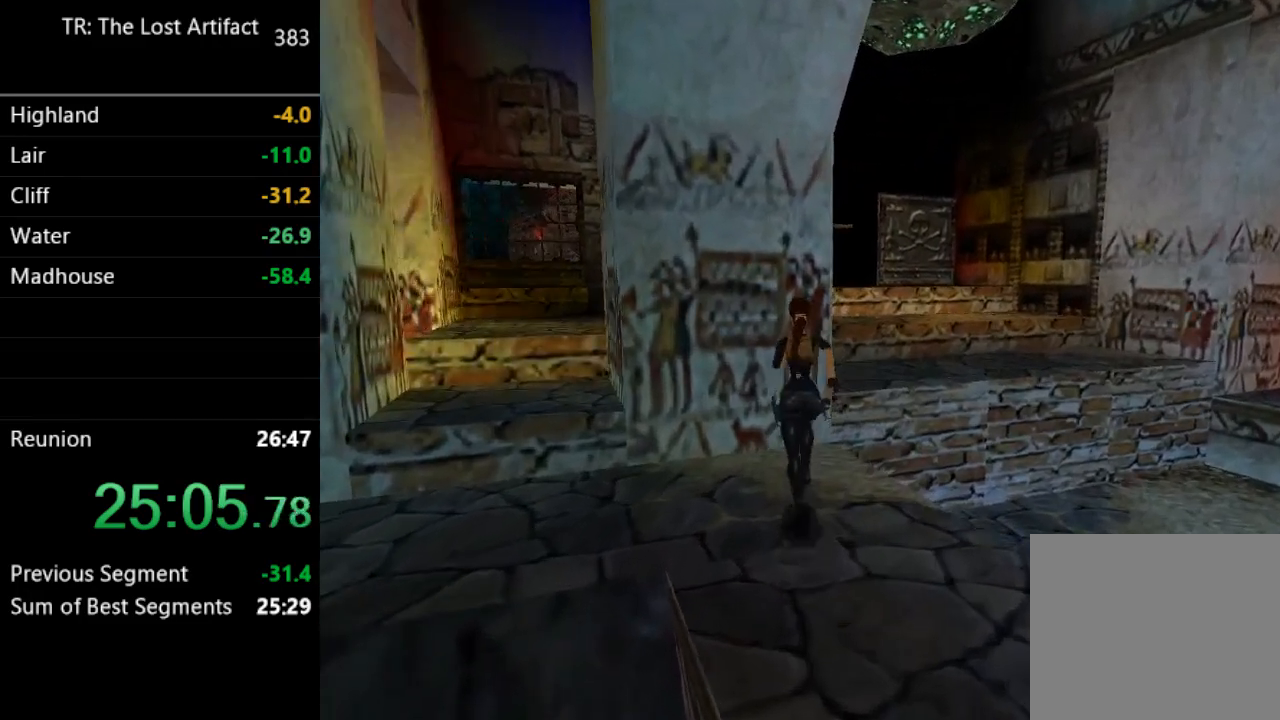
{"buttons": [], "left_stick": "center", "right_stick": "center", "events": [[183, "DPAD_RIGHT", "up"], [417, "DPAD_UP", "up"]]}
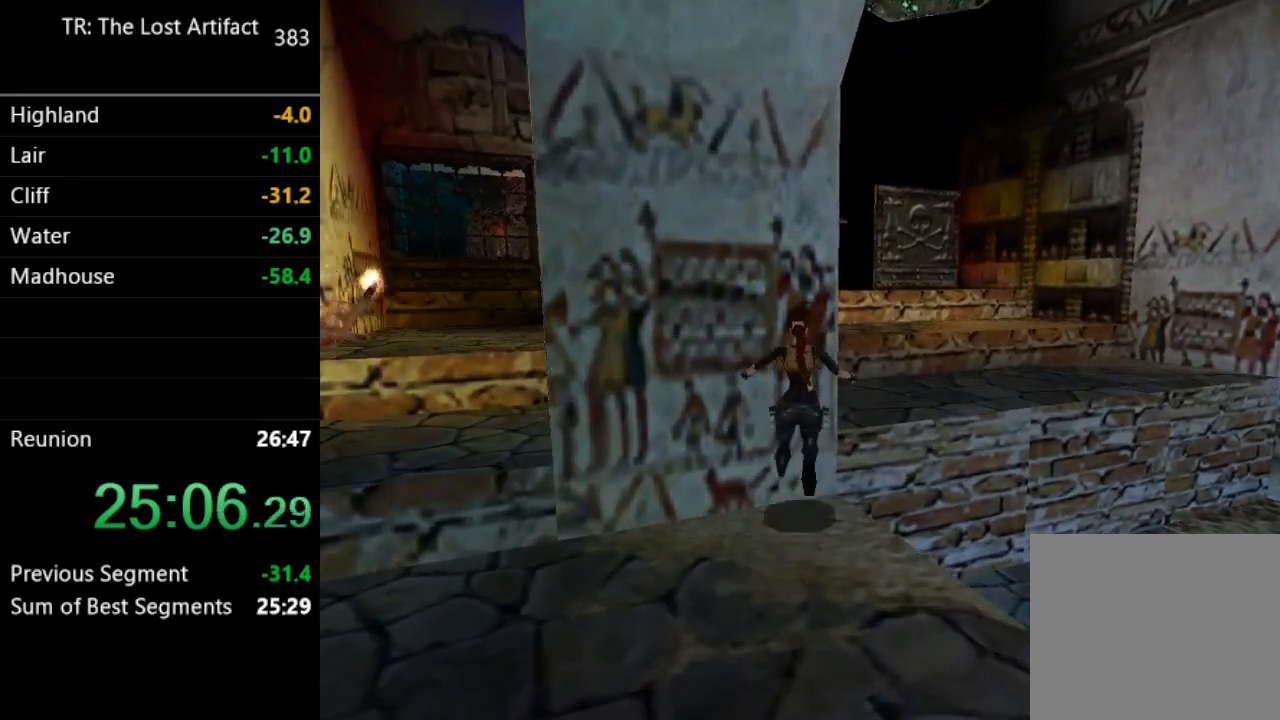
{"buttons": ["DPAD_RIGHT"], "left_stick": "center", "right_stick": "center", "events": [[150, "DPAD_RIGHT", "down"]]}
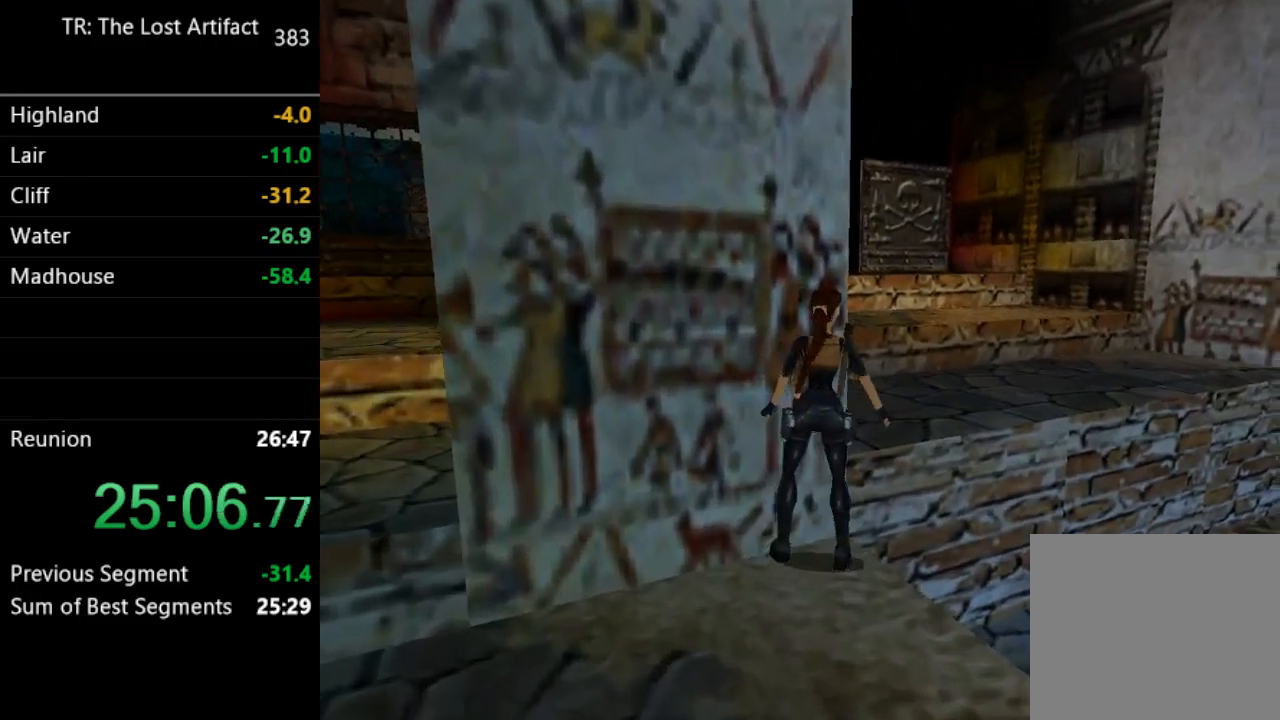
{"buttons": ["L2", "DPAD_UP"], "left_stick": "center", "right_stick": "center", "events": [[117, "DPAD_RIGHT", "up"], [250, "L2", "down"], [317, "DPAD_UP", "down"]]}
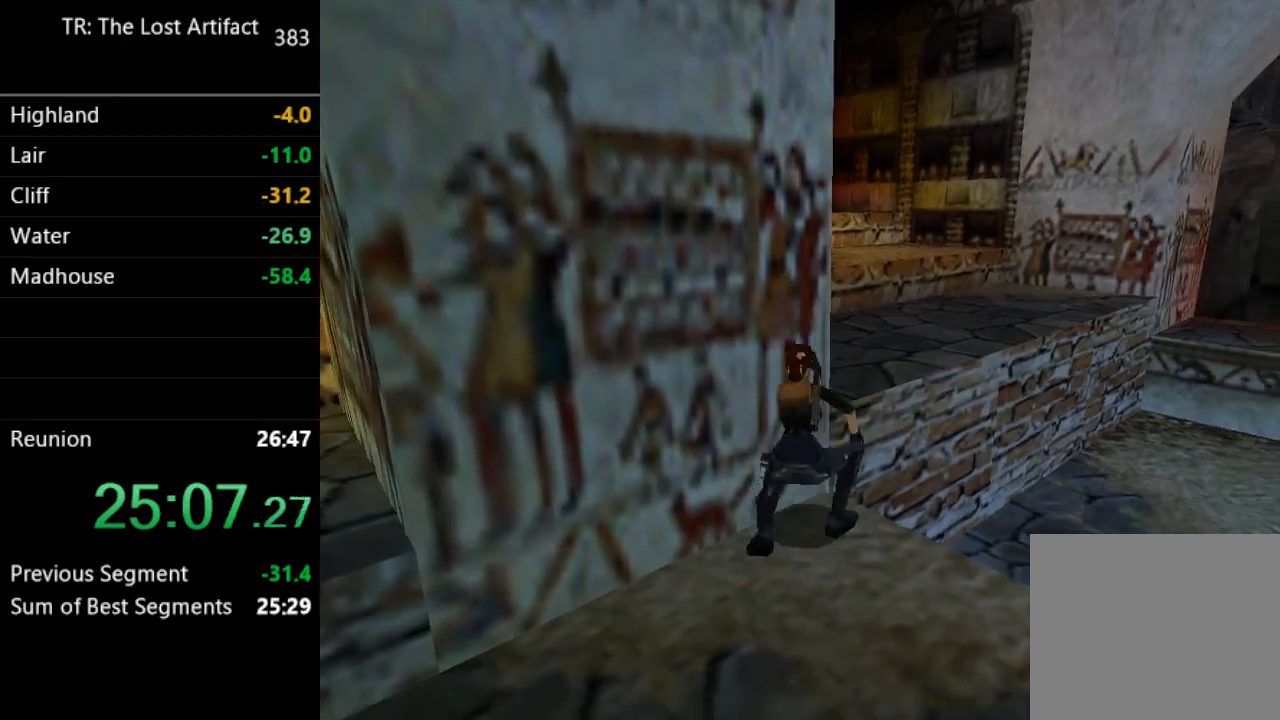
{"buttons": ["CIRCLE"], "left_stick": "center", "right_stick": "center", "events": [[250, "CIRCLE", "down"], [250, "DPAD_UP", "up"], [283, "L2", "up"]]}
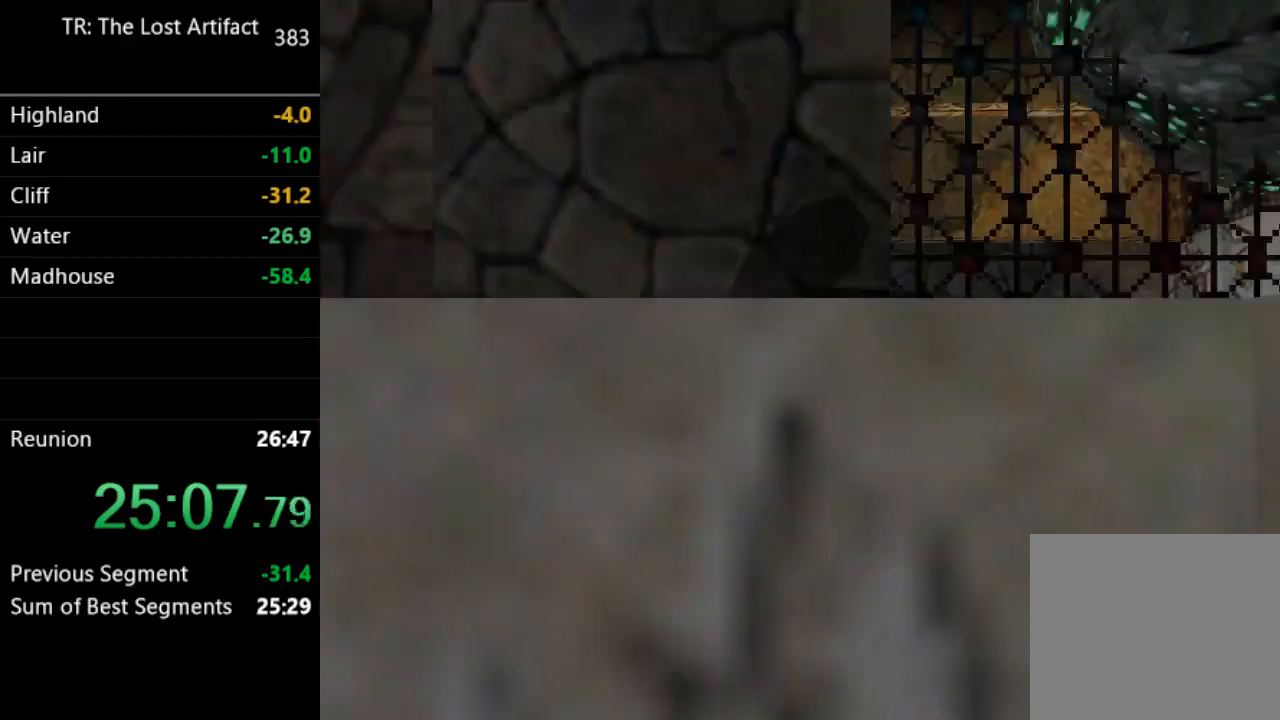
{"buttons": ["CIRCLE"], "left_stick": "center", "right_stick": "center", "events": []}
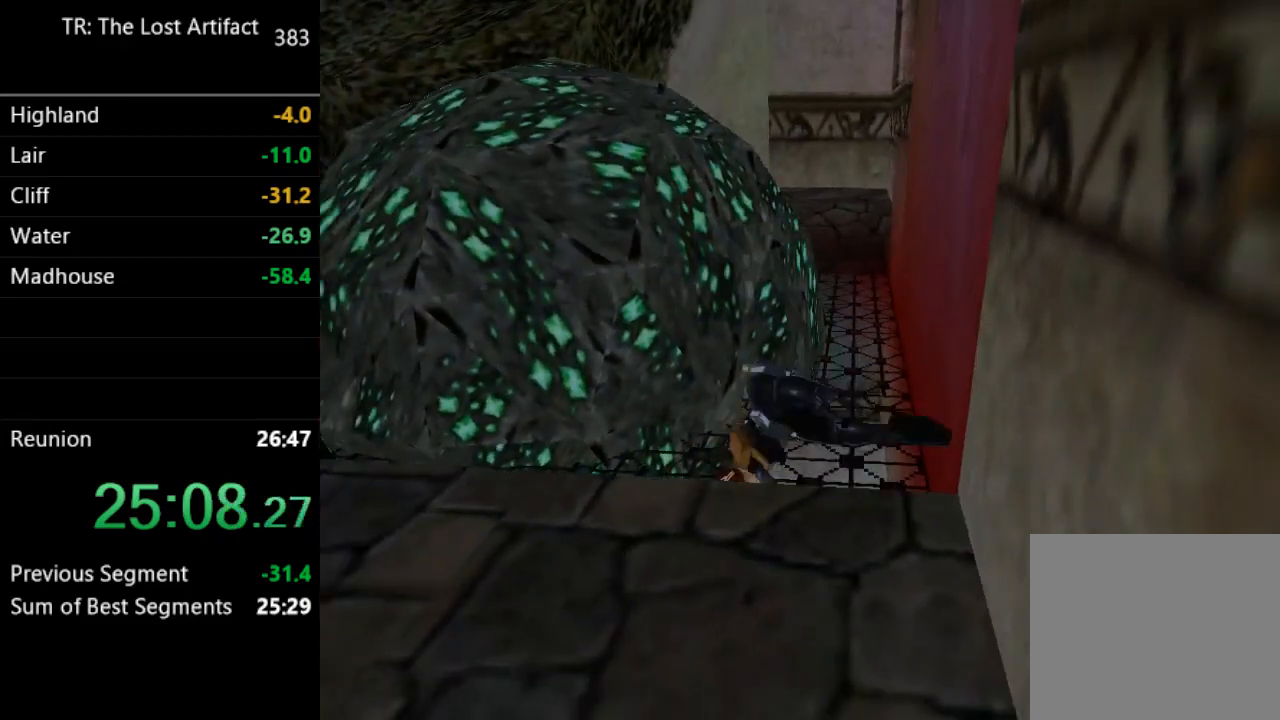
{"buttons": ["DPAD_UP", "DPAD_RIGHT"], "left_stick": "center", "right_stick": "center", "events": [[150, "CIRCLE", "up"], [217, "TRIANGLE", "down"], [250, "DPAD_UP", "down"], [283, "DPAD_RIGHT", "down"], [350, "TRIANGLE", "up"]]}